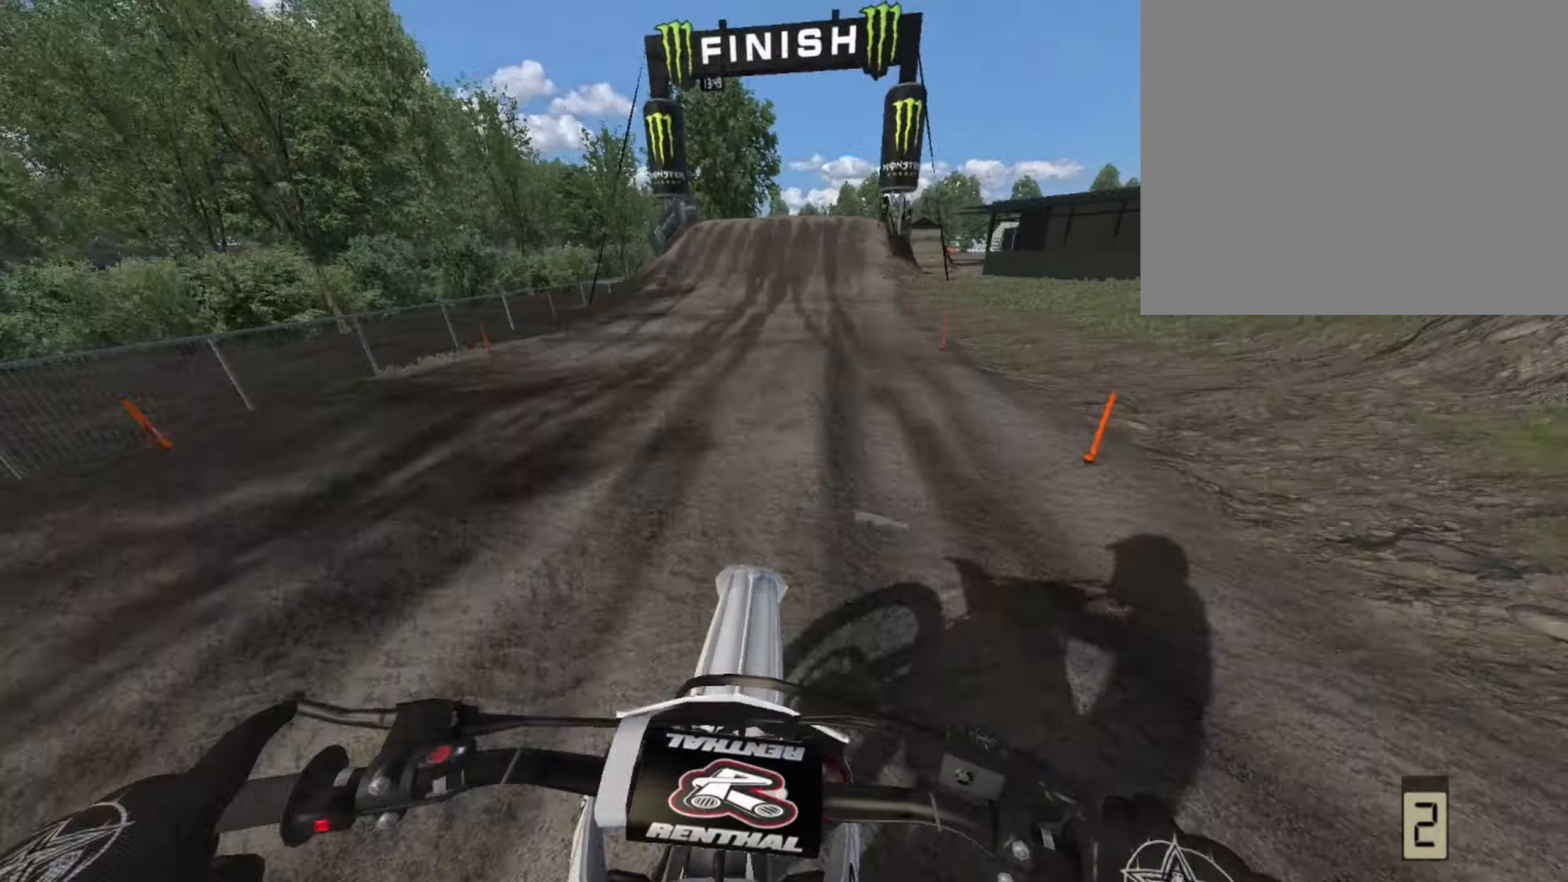
Gameplay with a controller (PlayStation layout); each line is a JSON object with the inputs held at the frame after it. "events" lists button and stick changes between this image and that frame as [ms after this image, input, new state], when the widget could be followed in between.
{"buttons": ["R2"], "left_stick": "center", "right_stick": "center", "events": [[42, "R1", "up"], [167, "R1", "down"], [500, "R1", "up"]]}
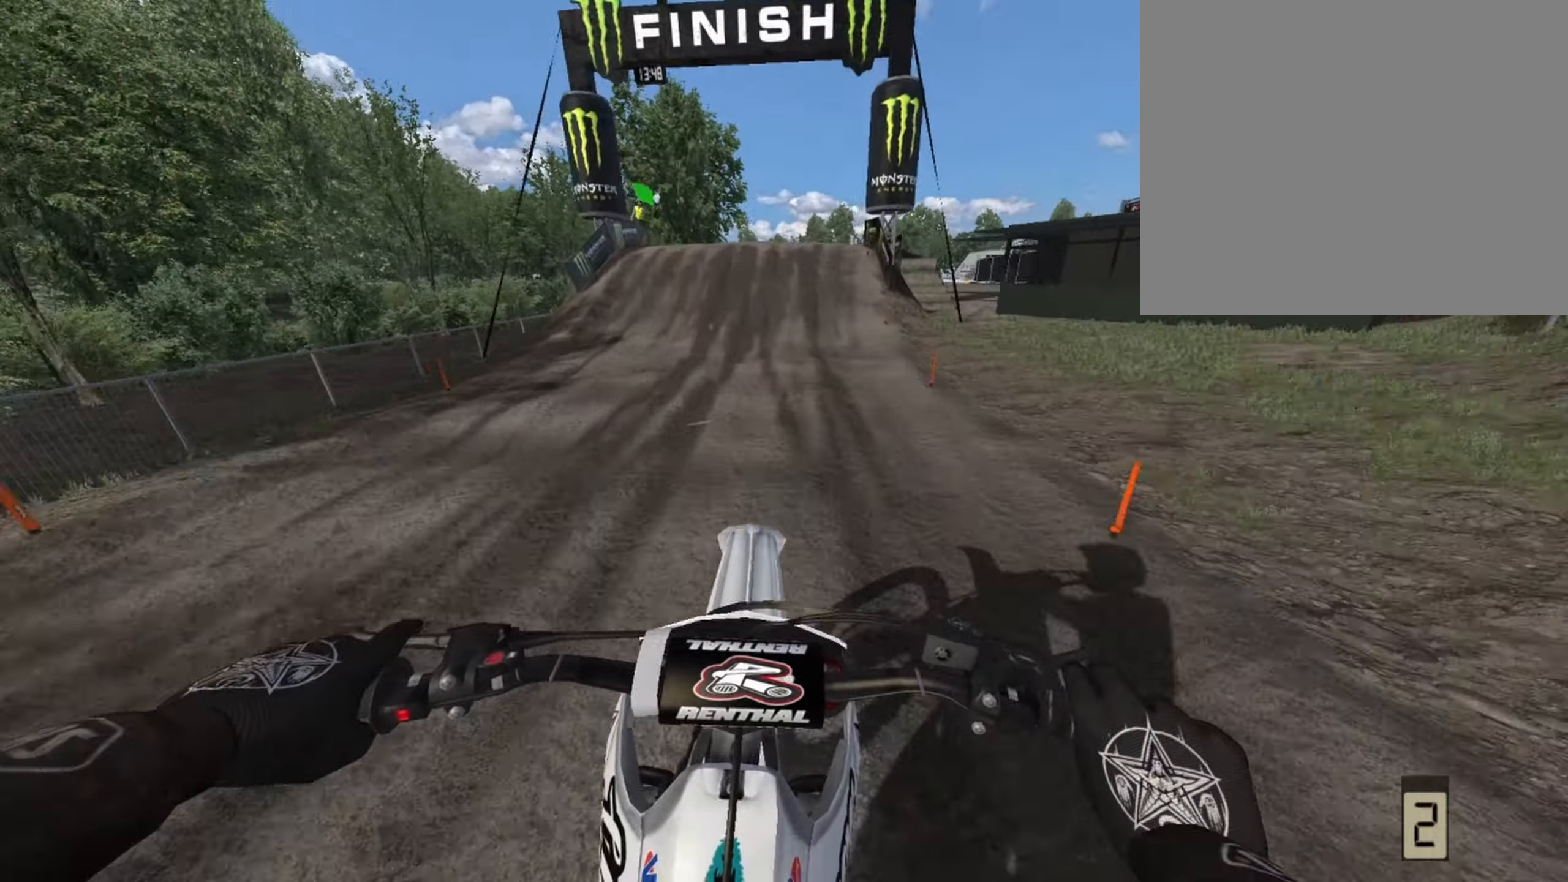
{"buttons": ["R1", "R2"], "left_stick": "center", "right_stick": "down"}
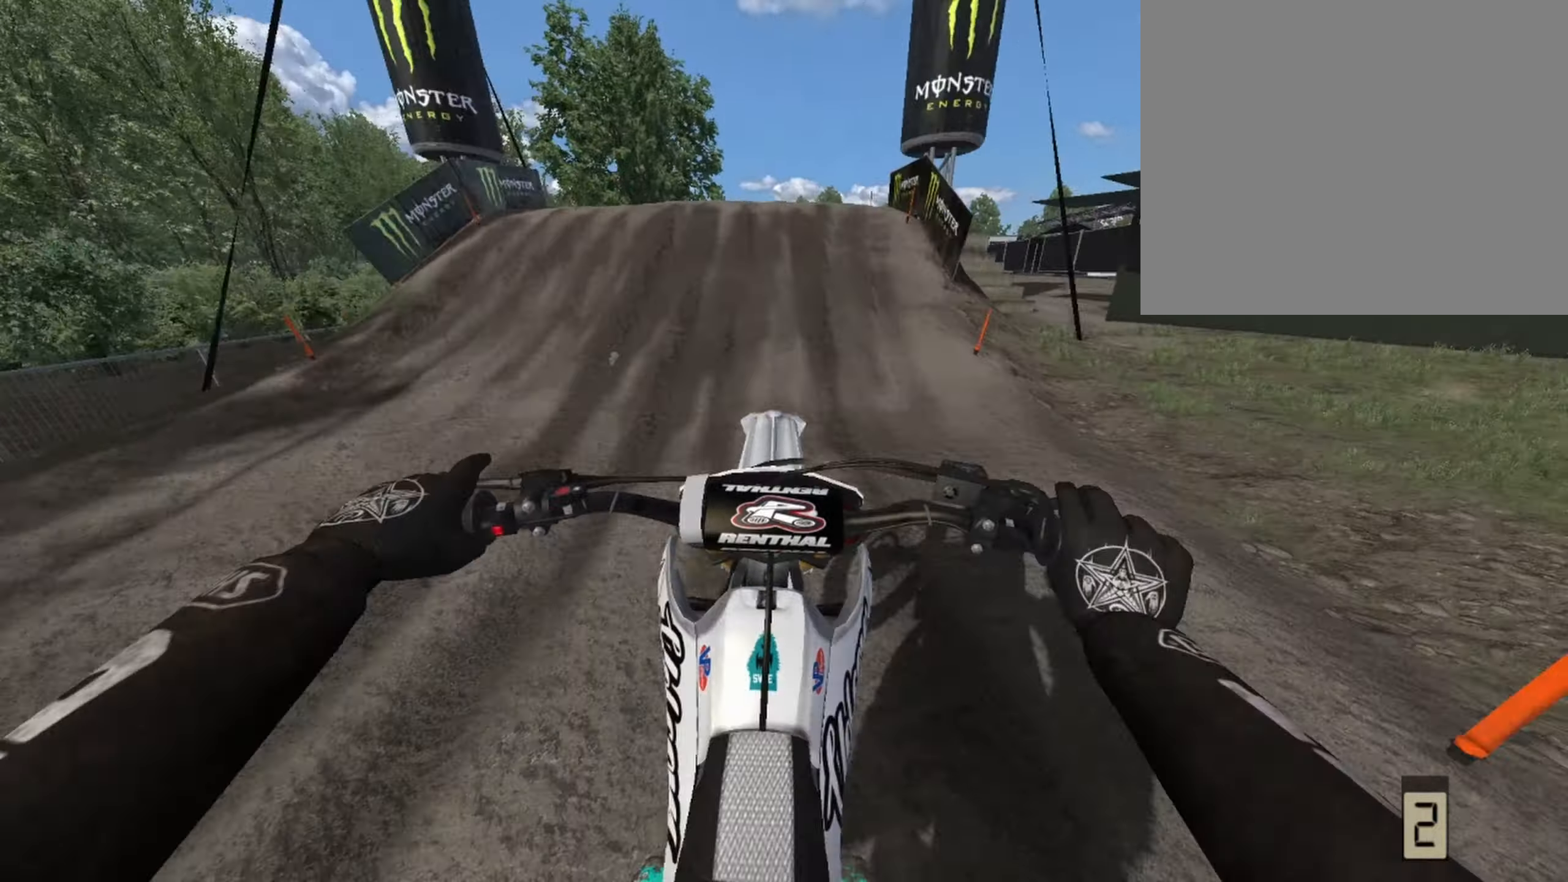
{"buttons": ["R1", "R2"], "left_stick": "center", "right_stick": "up", "events": [[167, "R1", "up"], [292, "R1", "down"], [500, "right_stick", "up"]]}
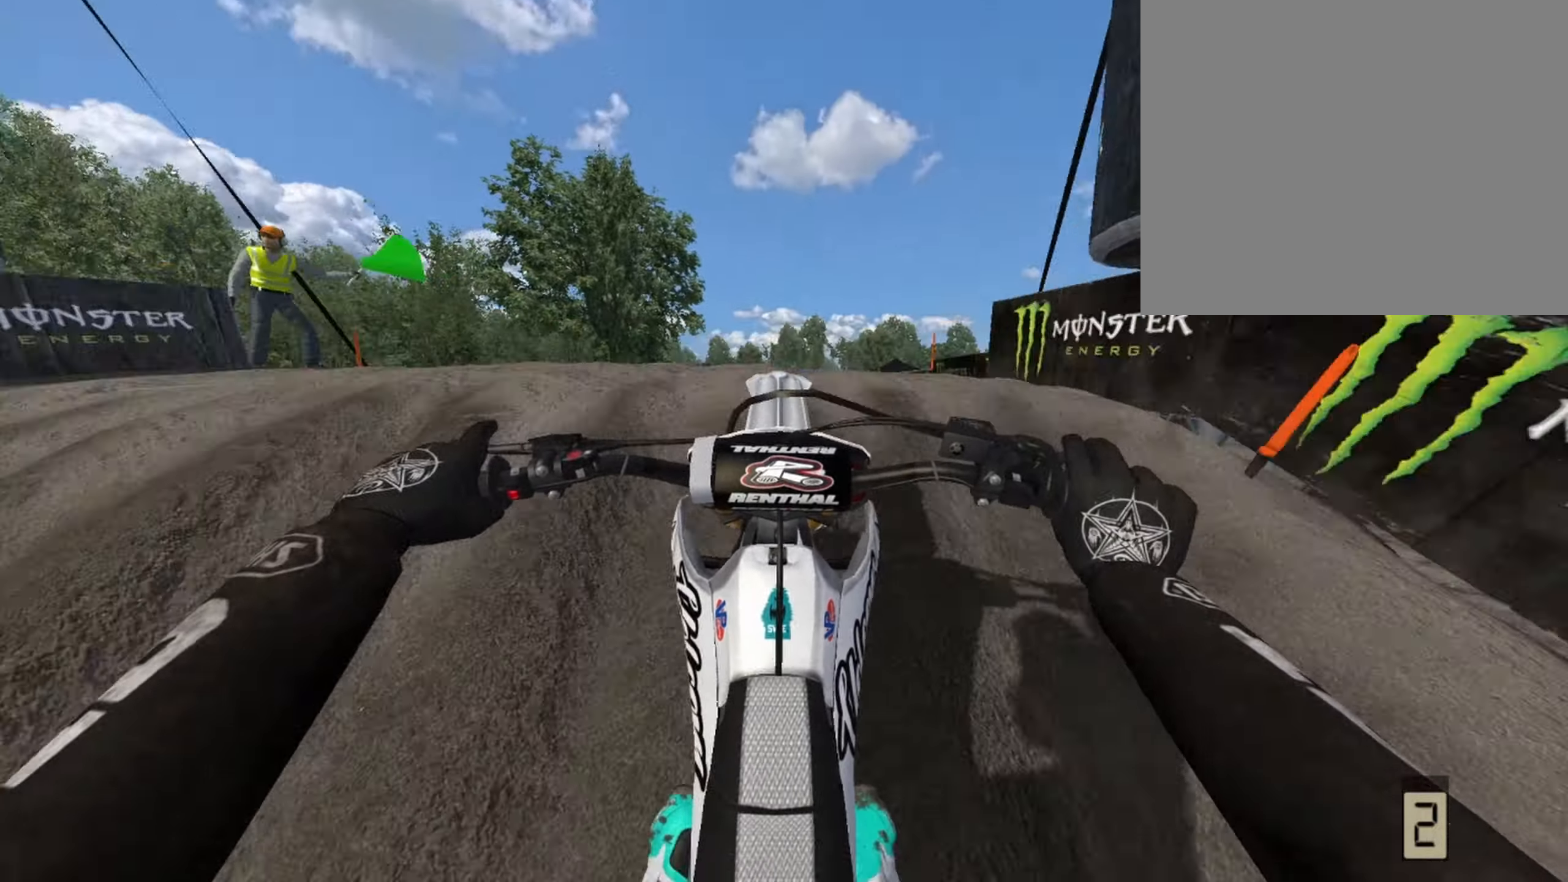
{"buttons": [], "left_stick": "center", "right_stick": "center", "events": [[209, "R2", "up"], [334, "R1", "up"], [334, "right_stick", "center"]]}